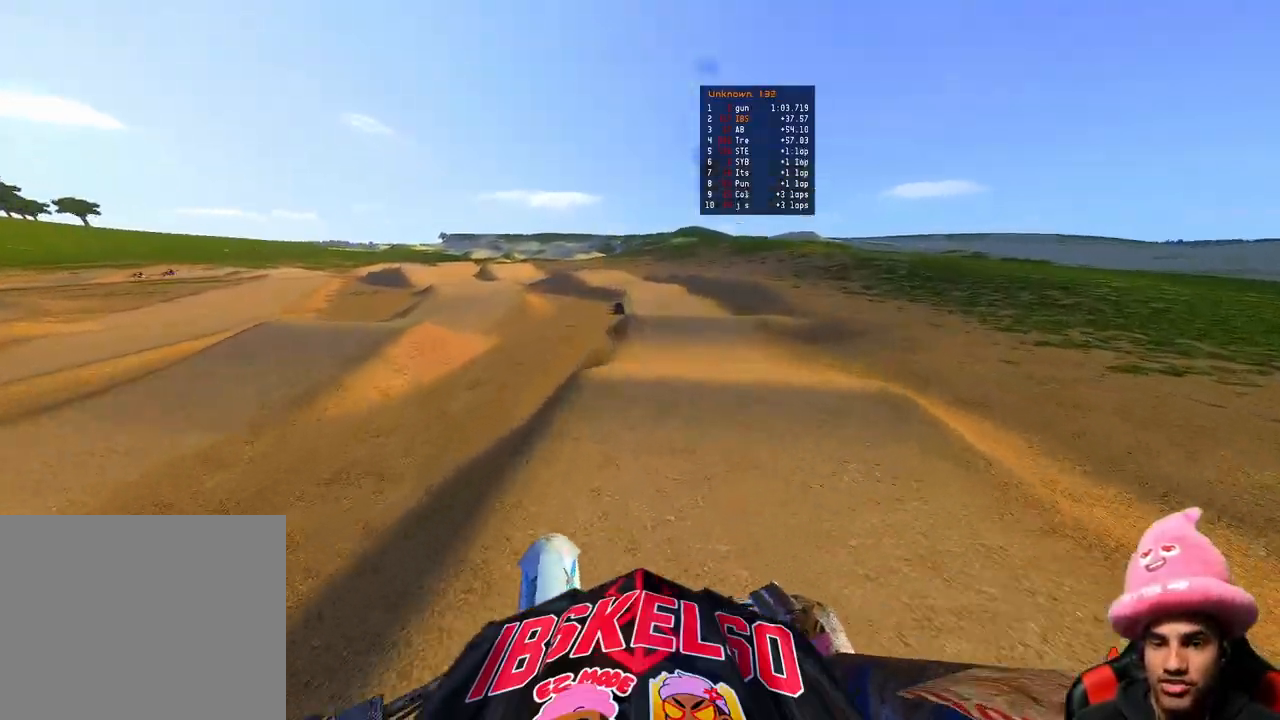
Gameplay with a controller (PlayStation layout); each line is a JSON object with the inputs held at the frame after it. "events" lists button and stick changes between this image and that frame as [ms after this image, input, new state], when the widget could be followed in between. Not read: other_buttons.
{"buttons": [], "left_stick": "up-left", "right_stick": "center", "events": [[133, "R3", "up"], [417, "R2", "up"], [467, "left_stick", "up-left"]]}
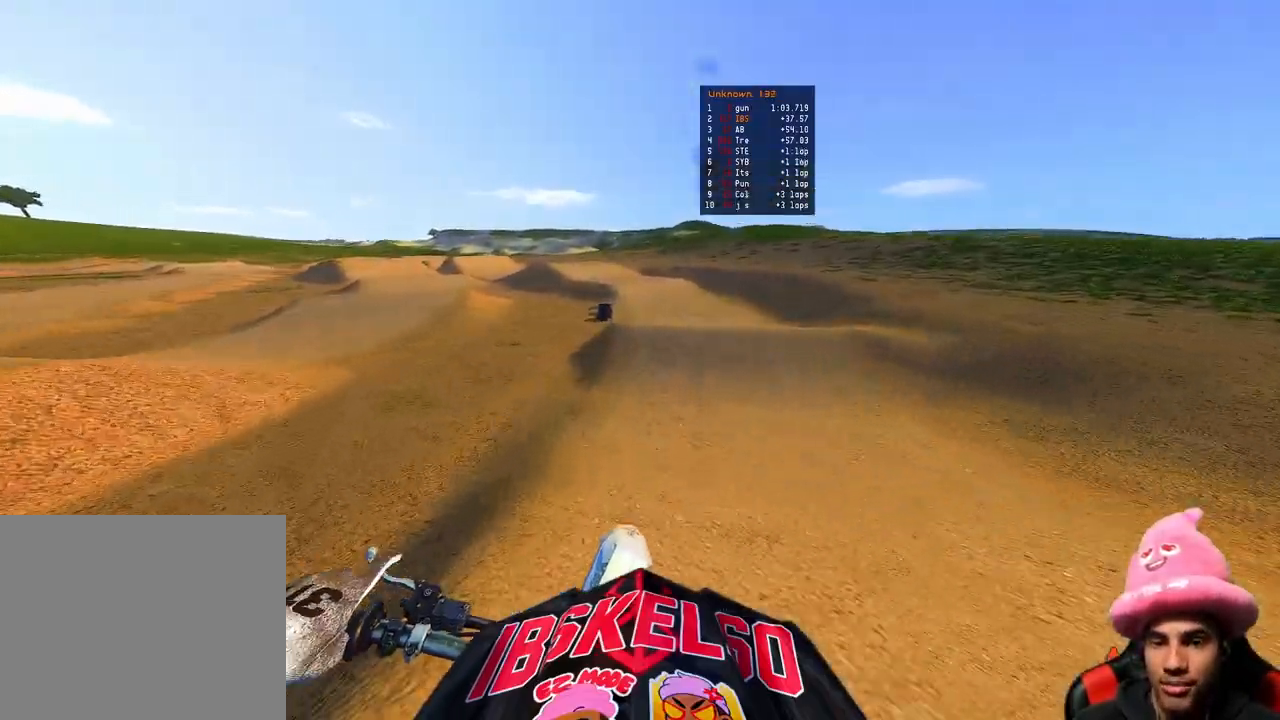
{"buttons": [], "left_stick": "up-left", "right_stick": "center", "events": [[200, "R2", "down"], [367, "R3", "down"], [433, "R2", "up"], [450, "R3", "up"]]}
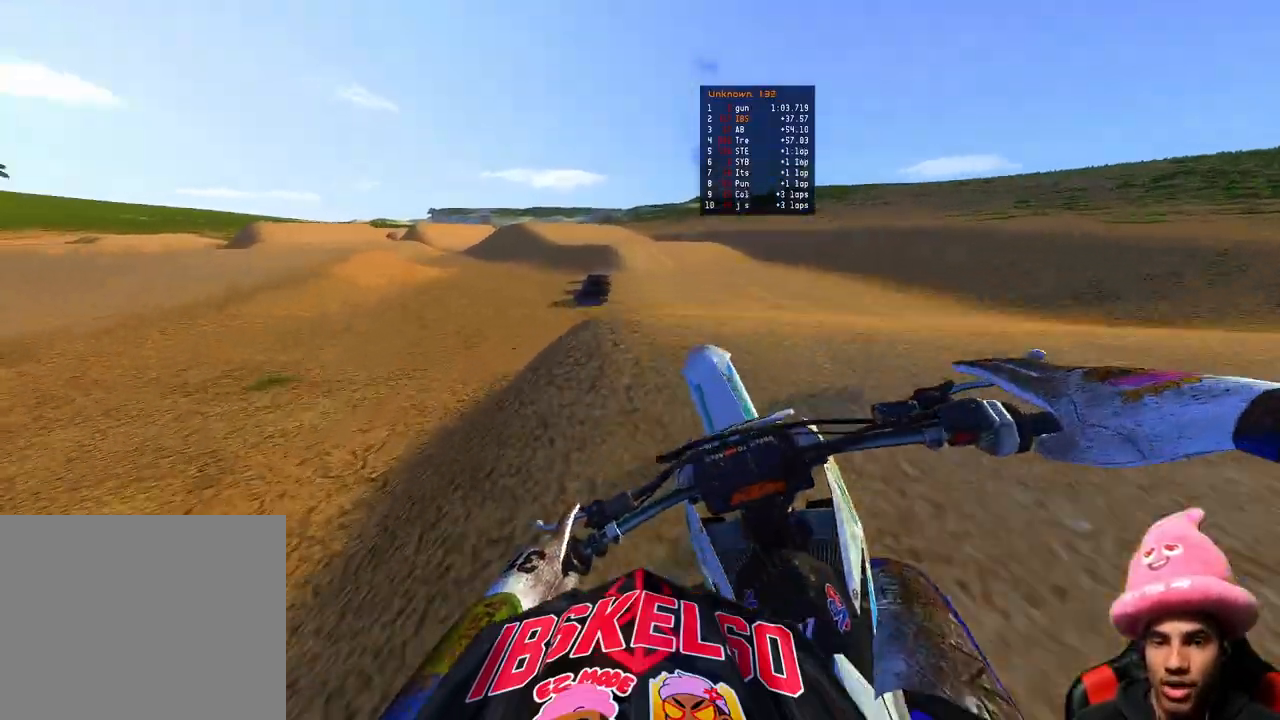
{"buttons": ["R2"], "left_stick": "up-left", "right_stick": "center", "events": [[83, "left_stick", "up"], [167, "right_stick", "down-left"], [183, "R2", "down"], [283, "R3", "down"], [350, "left_stick", "up-left"], [383, "R3", "up"], [450, "right_stick", "center"]]}
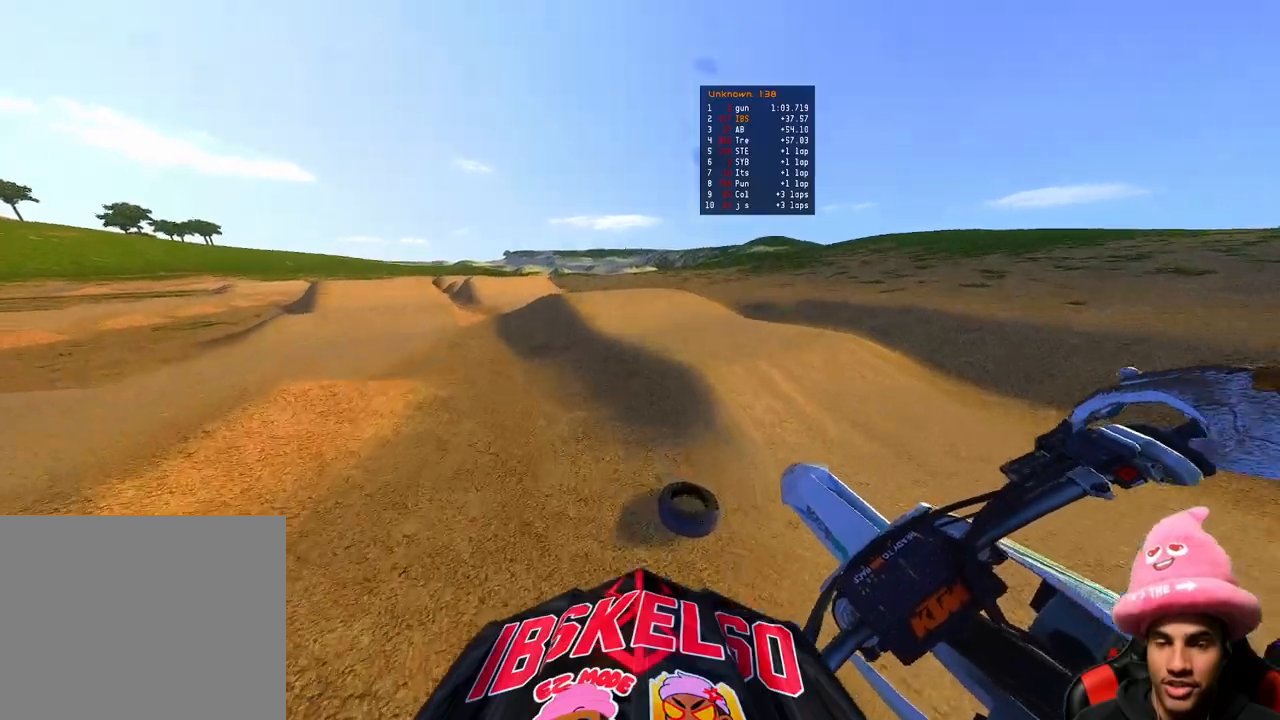
{"buttons": ["R2"], "left_stick": "up-left", "right_stick": "center", "events": []}
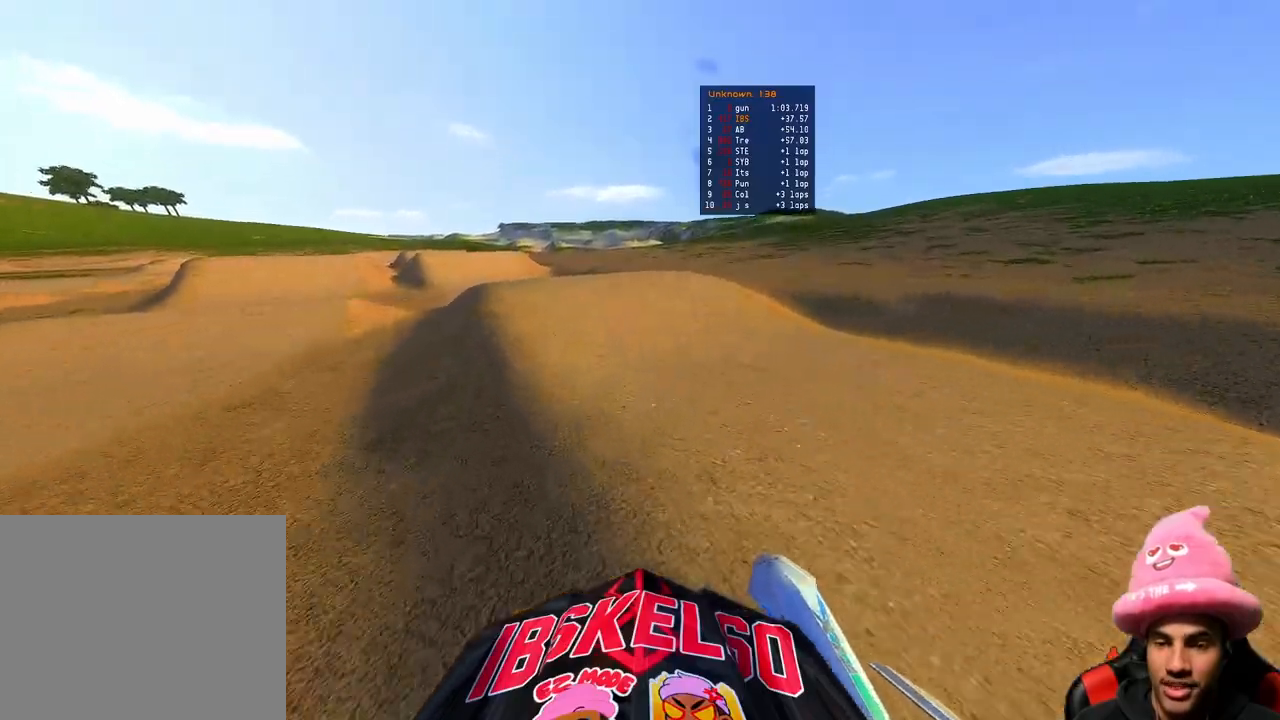
{"buttons": [], "left_stick": "up-left", "right_stick": "down-right", "events": [[350, "R3", "down"], [433, "R2", "up"], [450, "R3", "up"], [467, "right_stick", "down-right"]]}
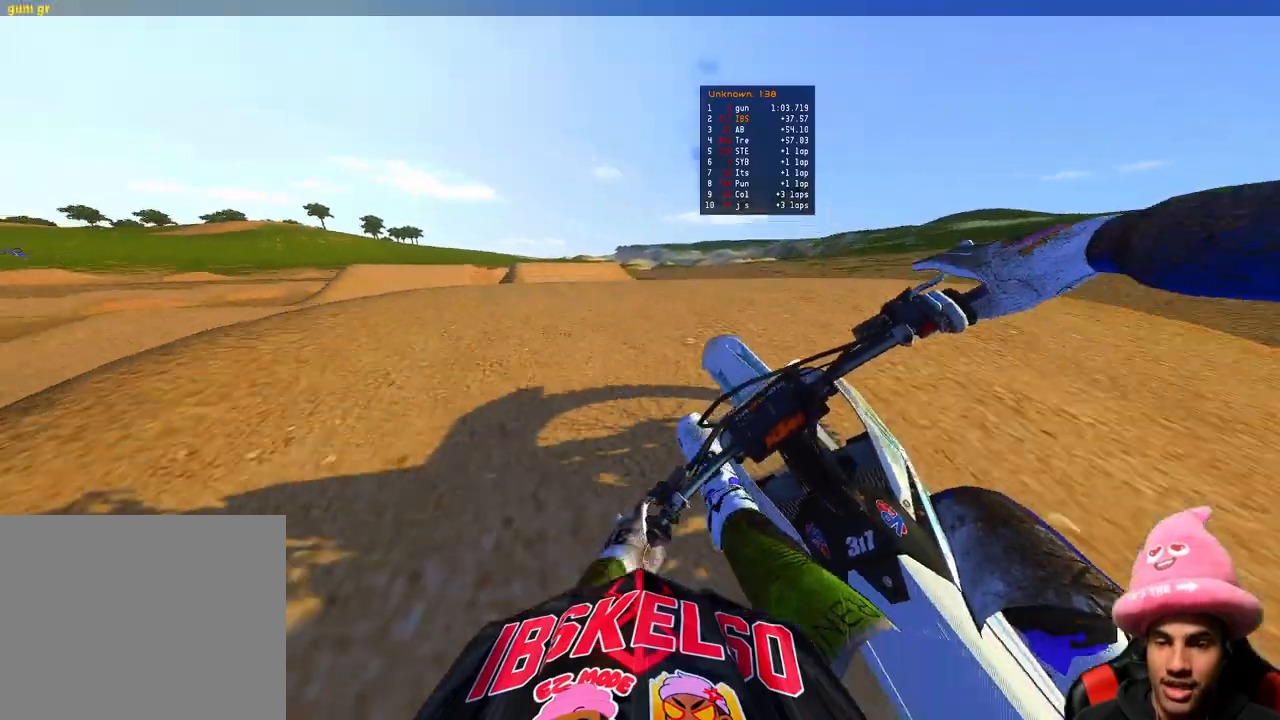
{"buttons": ["R2"], "left_stick": "right", "right_stick": "up", "events": [[300, "R2", "down"], [300, "left_stick", "up-right"], [300, "right_stick", "center"], [383, "R3", "down"], [383, "left_stick", "right"], [467, "R3", "up"], [467, "right_stick", "up"]]}
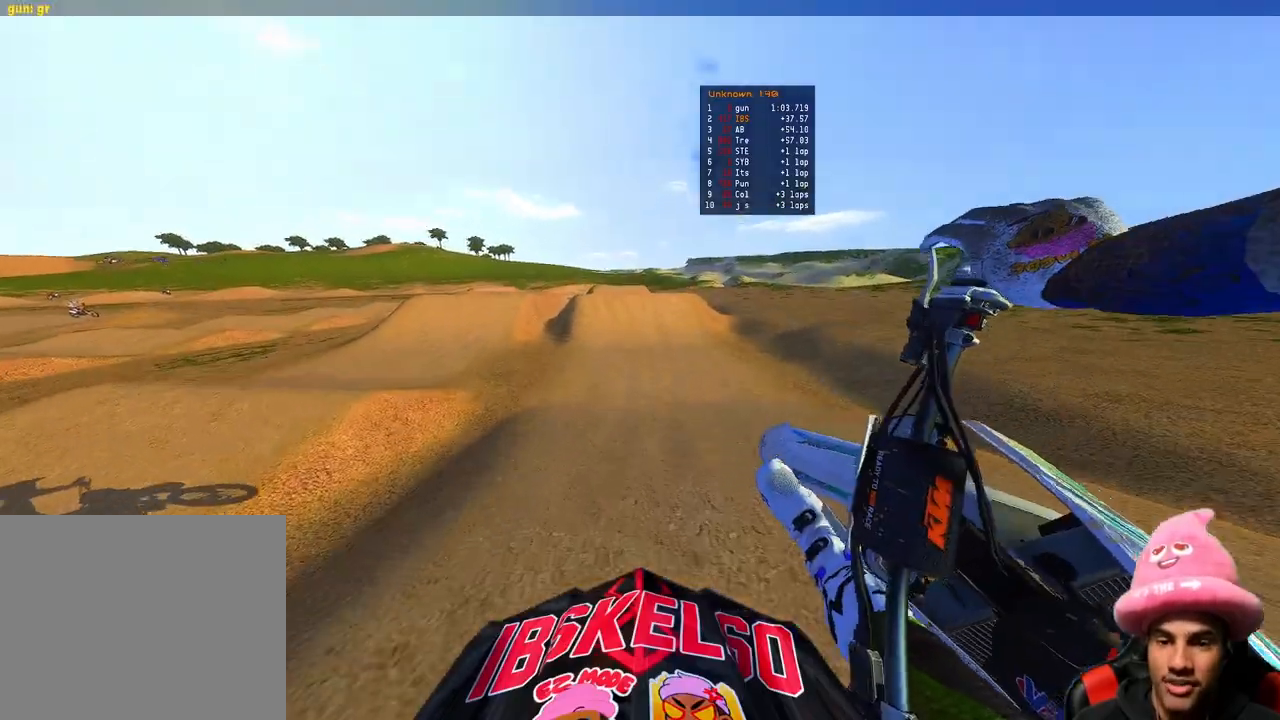
{"buttons": ["R2"], "left_stick": "right", "right_stick": "up", "events": []}
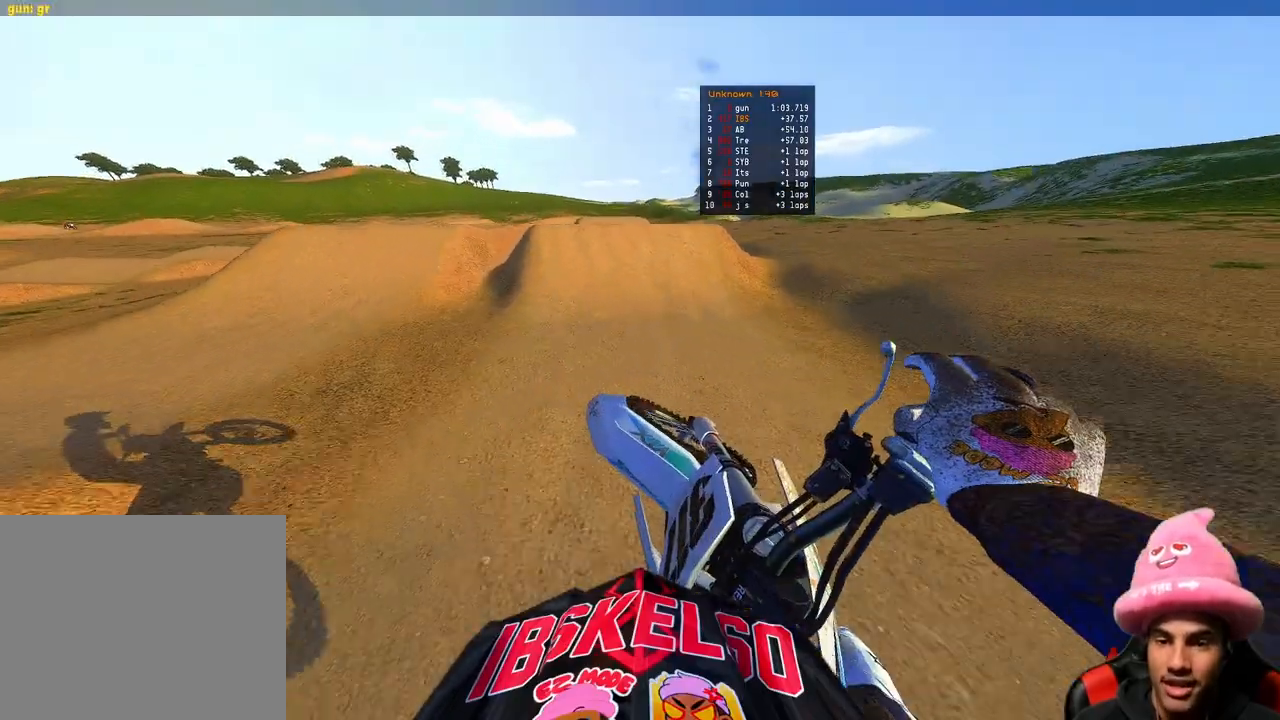
{"buttons": ["R2"], "left_stick": "center", "right_stick": "down-left", "events": [[133, "right_stick", "center"], [217, "left_stick", "center"], [217, "right_stick", "down-left"]]}
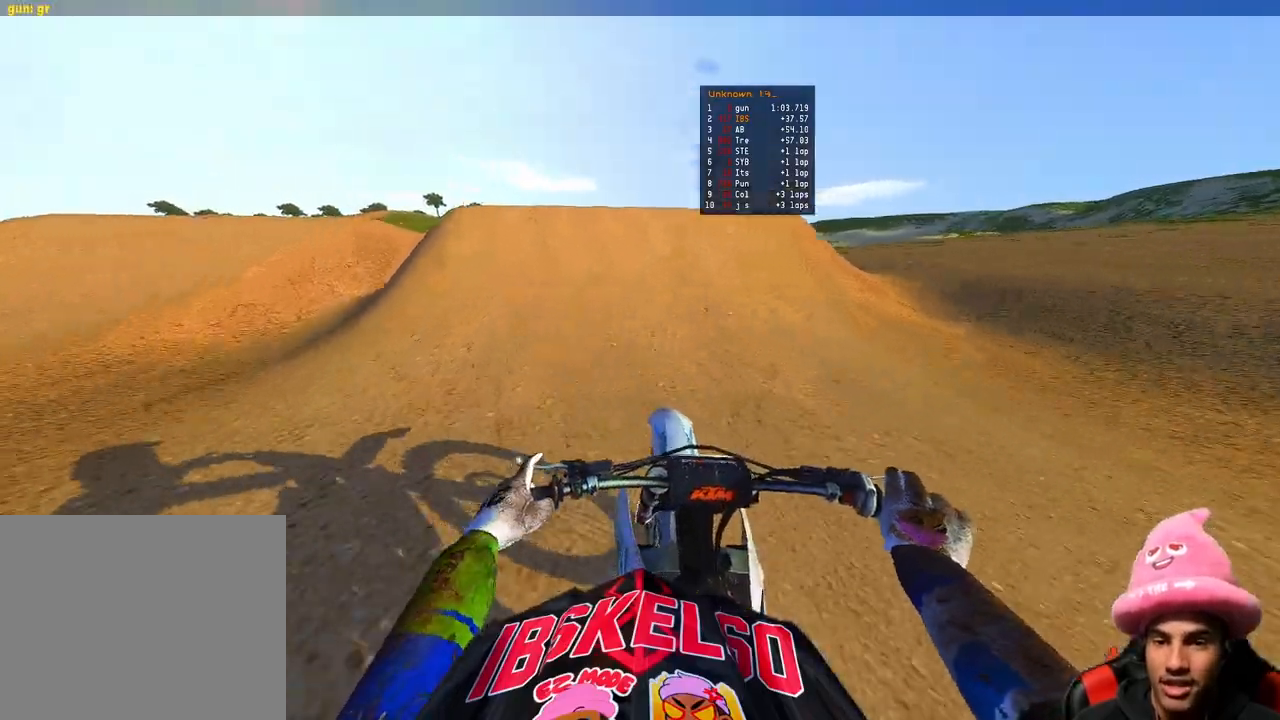
{"buttons": ["R2", "R3"], "left_stick": "center", "right_stick": "up", "events": [[350, "right_stick", "up"], [417, "R3", "down"]]}
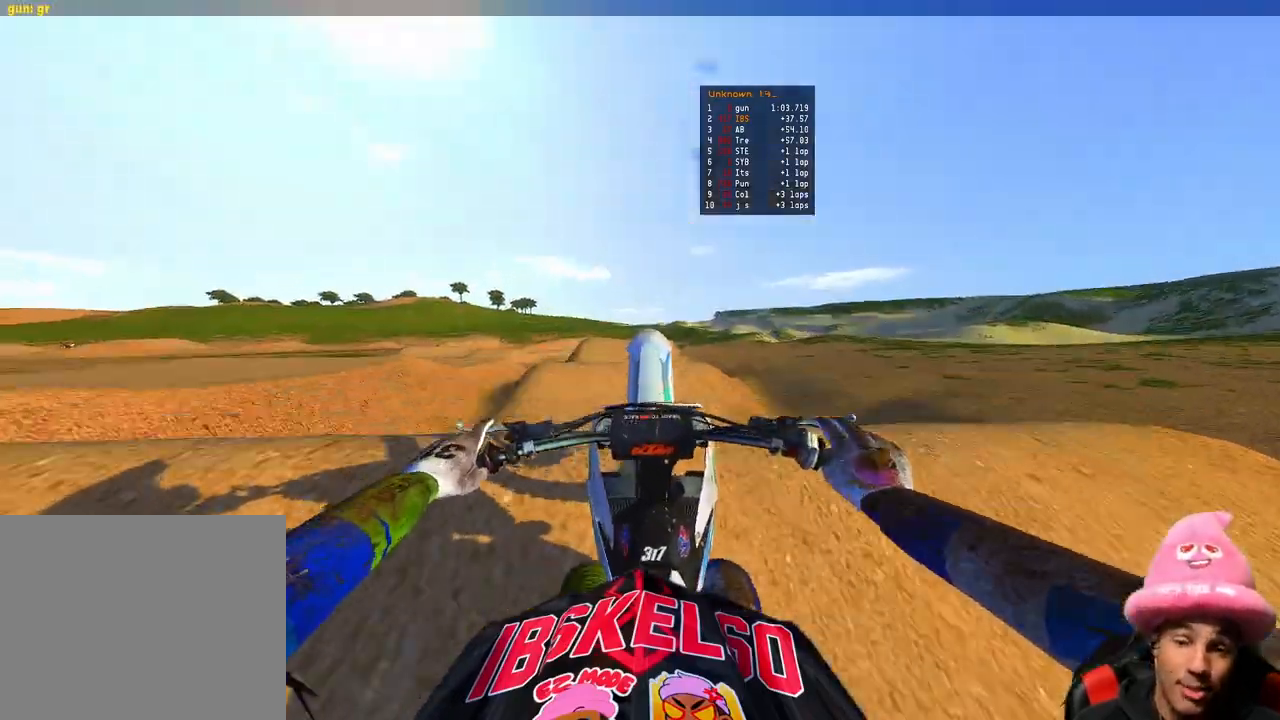
{"buttons": ["R2"], "left_stick": "center", "right_stick": "up", "events": [[17, "R3", "up"]]}
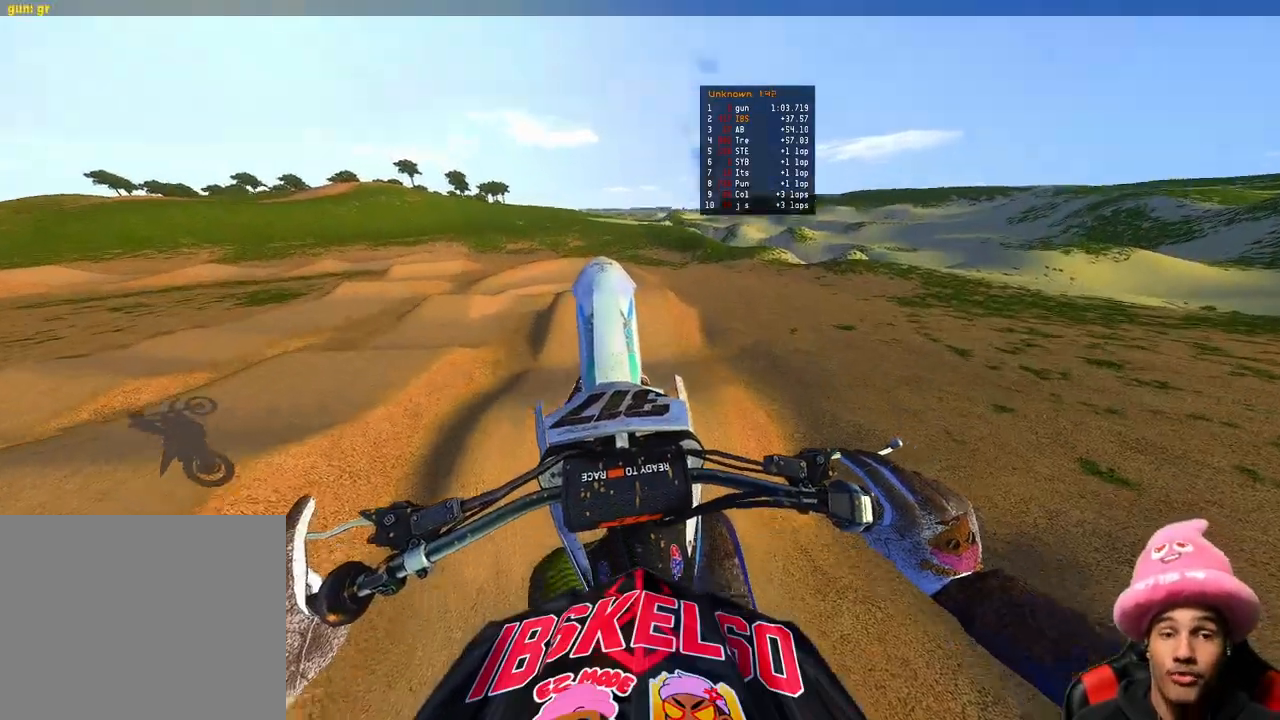
{"buttons": [], "left_stick": "up-left", "right_stick": "center", "events": [[100, "R2", "up"], [100, "left_stick", "up-left"], [200, "right_stick", "left"], [350, "R3", "down"], [450, "R3", "up"], [500, "right_stick", "center"]]}
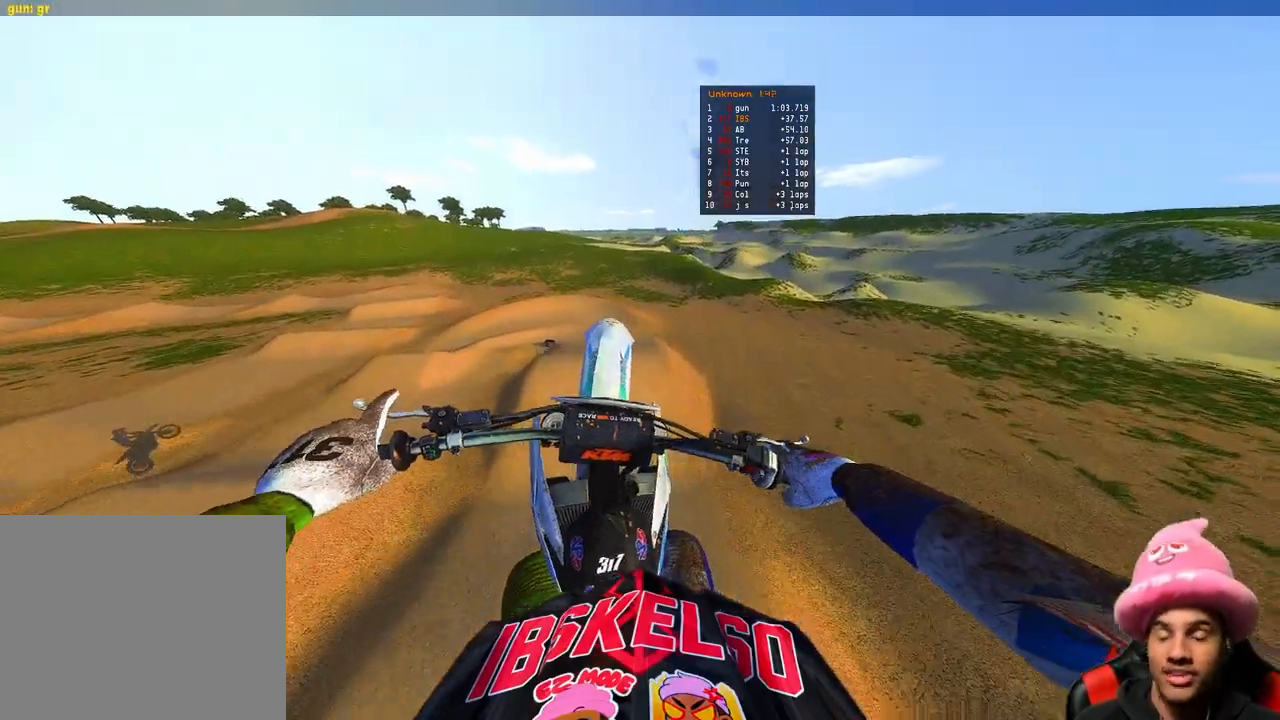
{"buttons": ["R2"], "left_stick": "center", "right_stick": "up", "events": [[250, "R2", "down"], [250, "right_stick", "up-left"], [317, "right_stick", "up"], [350, "left_stick", "center"]]}
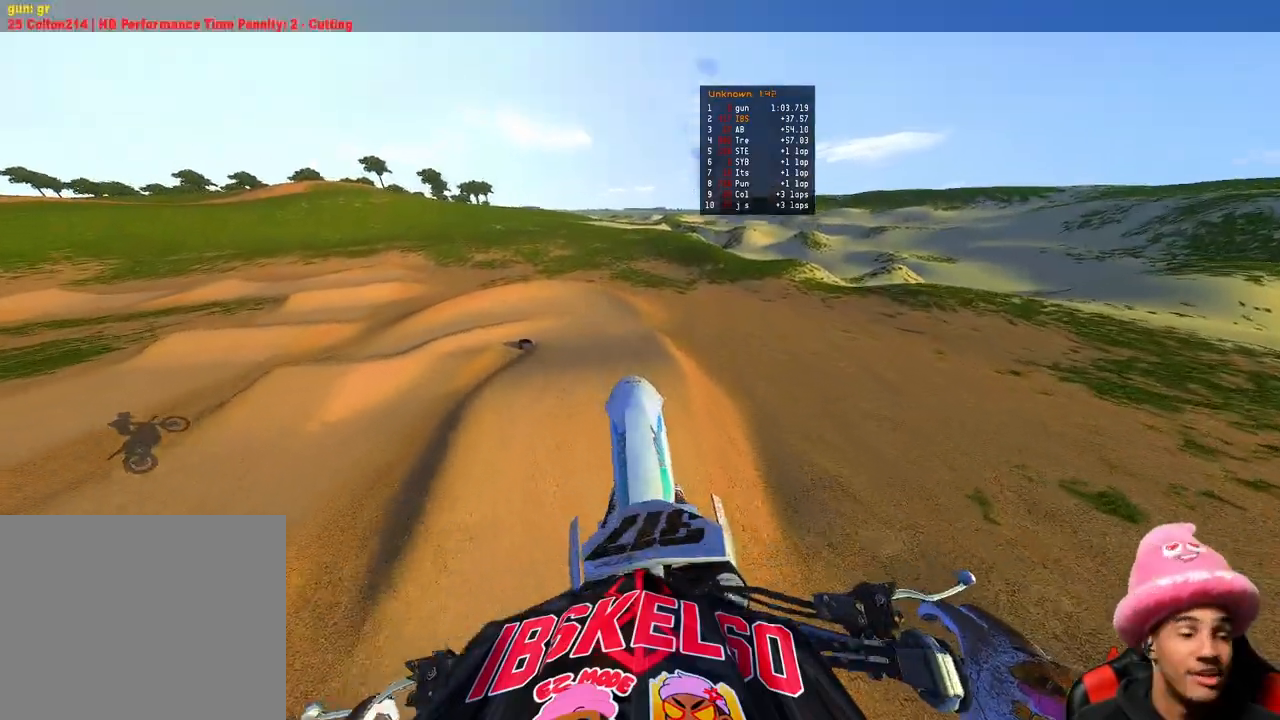
{"buttons": [], "left_stick": "center", "right_stick": "center", "events": [[150, "right_stick", "up-left"], [233, "R2", "up"], [267, "right_stick", "center"]]}
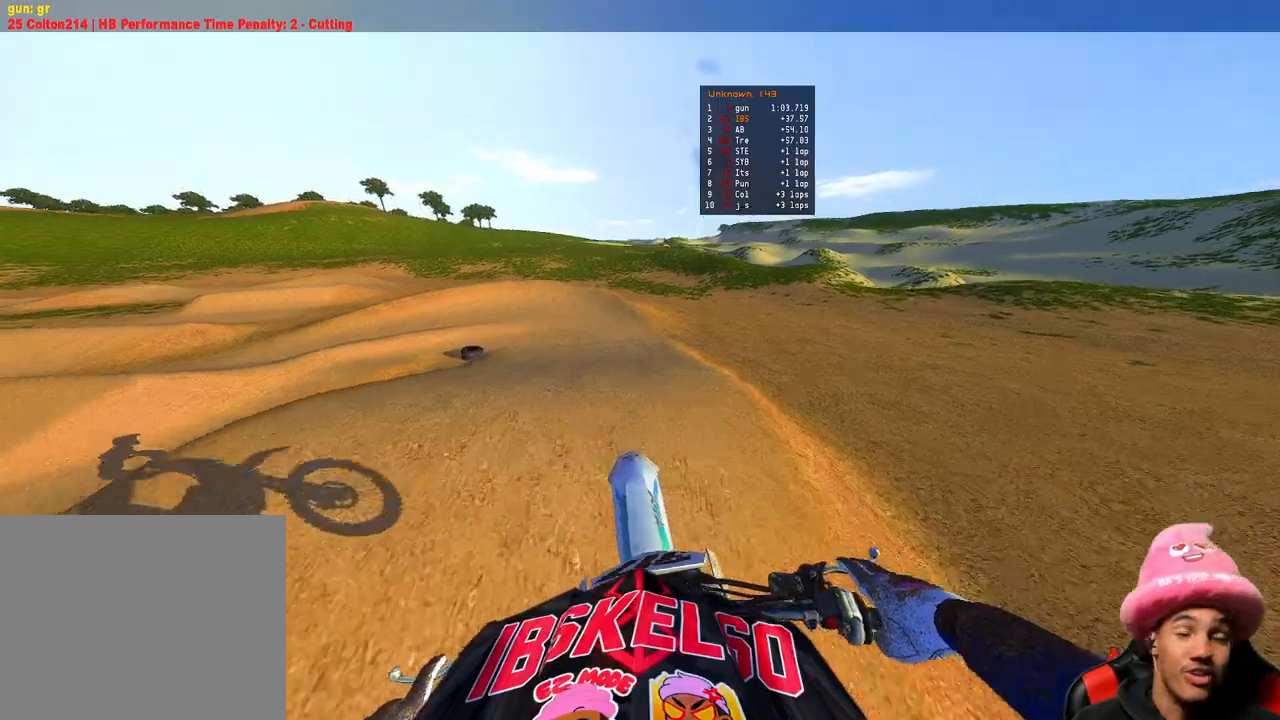
{"buttons": ["L2"], "left_stick": "center", "right_stick": "up", "events": [[183, "right_stick", "up-left"], [317, "right_stick", "up"], [467, "L2", "down"]]}
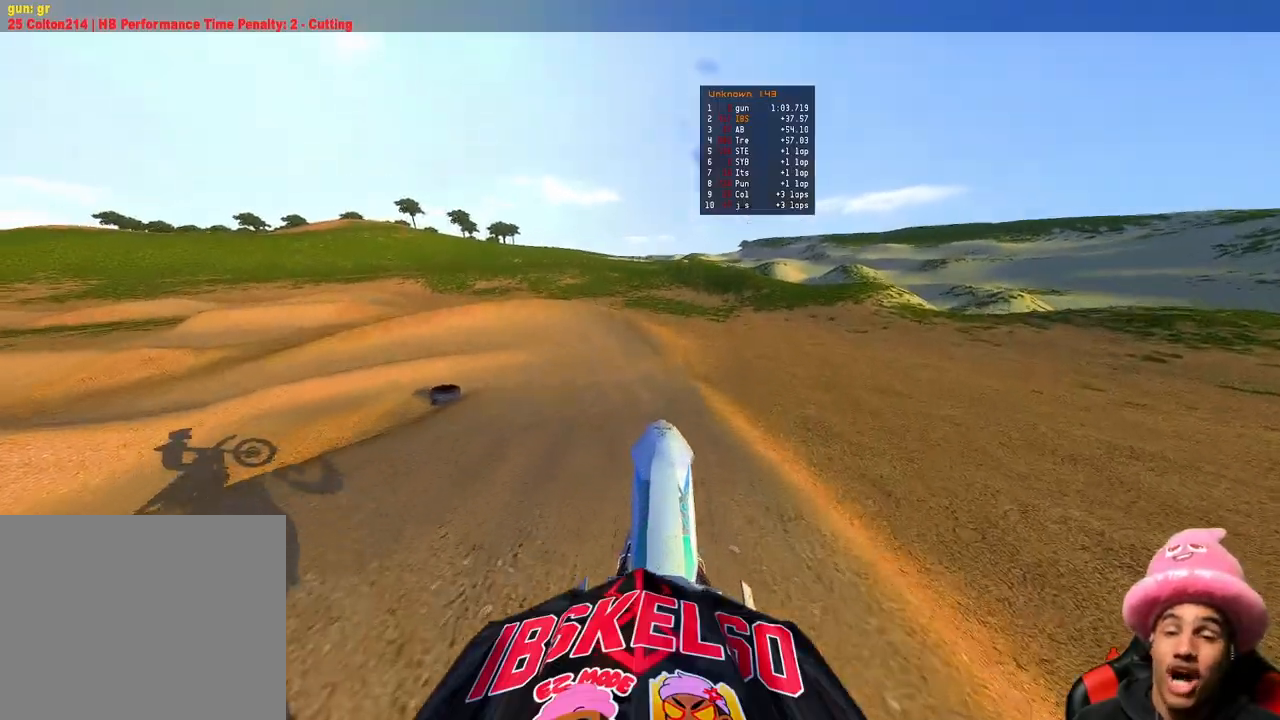
{"buttons": ["R2"], "left_stick": "up", "right_stick": "up", "events": [[50, "left_stick", "up"], [100, "right_stick", "up-left"], [217, "right_stick", "center"], [233, "L2", "up"], [367, "R2", "down"], [450, "right_stick", "up"]]}
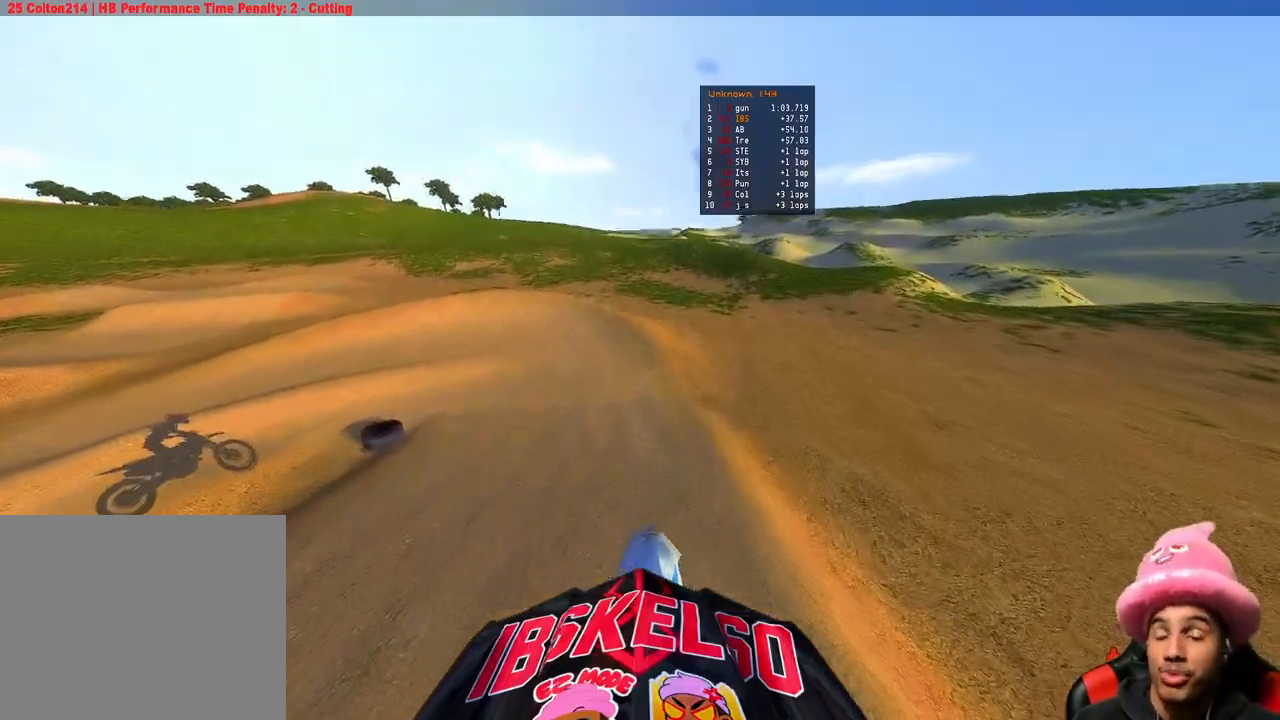
{"buttons": ["R2"], "left_stick": "up", "right_stick": "left", "events": [[67, "left_stick", "center"], [250, "left_stick", "up-right"], [433, "left_stick", "up"], [467, "right_stick", "left"]]}
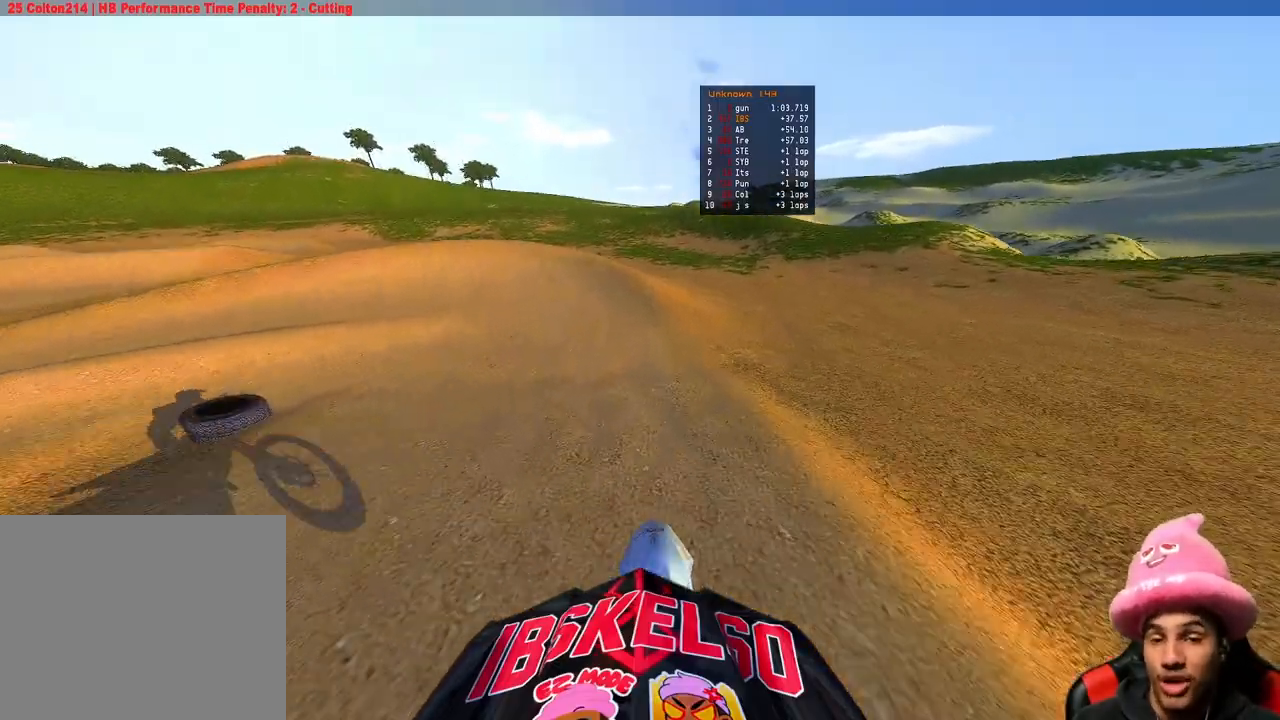
{"buttons": ["R2"], "left_stick": "up", "right_stick": "down", "events": [[17, "R3", "down"], [133, "R3", "up"], [150, "right_stick", "center"], [367, "right_stick", "down"]]}
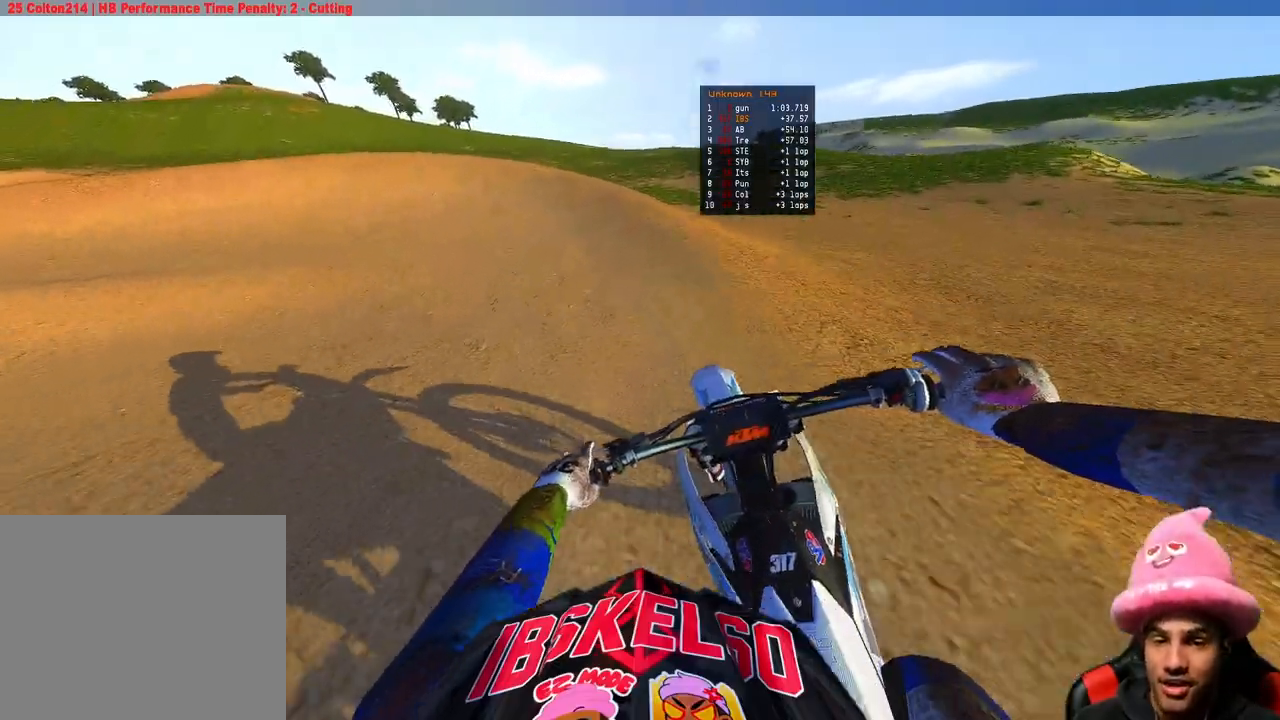
{"buttons": ["R2"], "left_stick": "up-left", "right_stick": "right", "events": [[67, "left_stick", "up-left"], [167, "right_stick", "center"], [400, "right_stick", "right"]]}
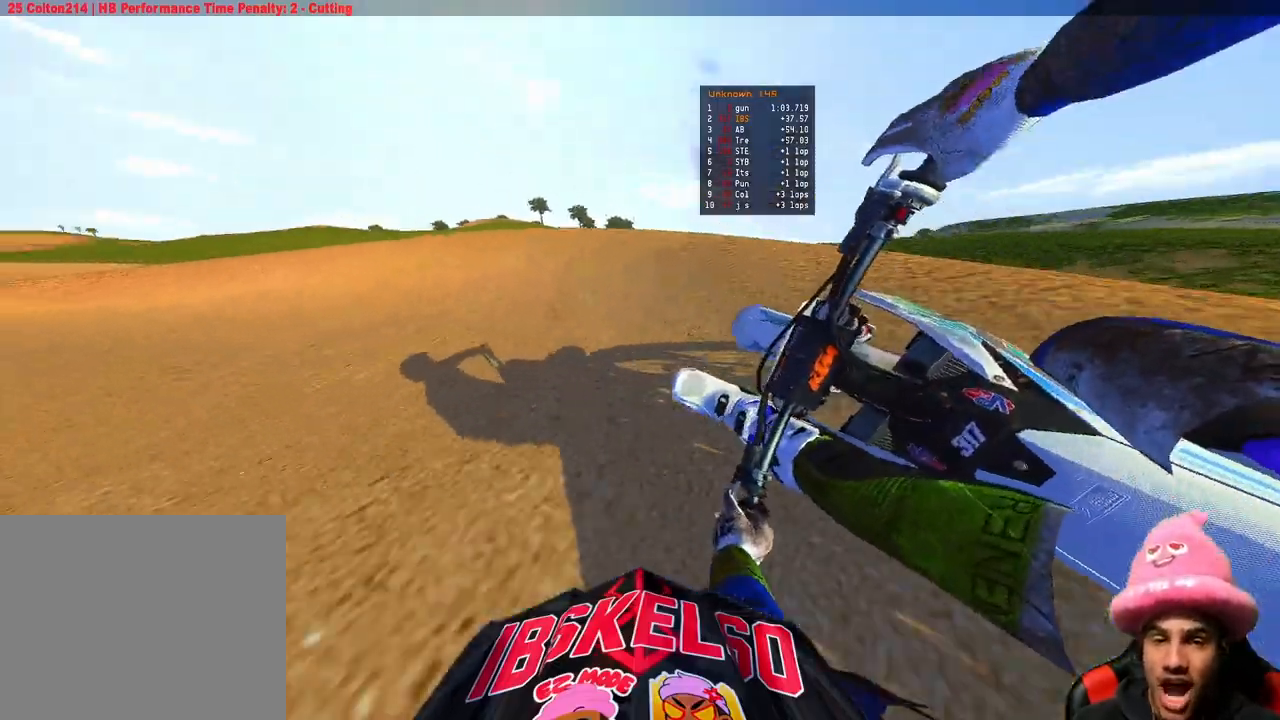
{"buttons": ["R2"], "left_stick": "up-left", "right_stick": "right", "events": []}
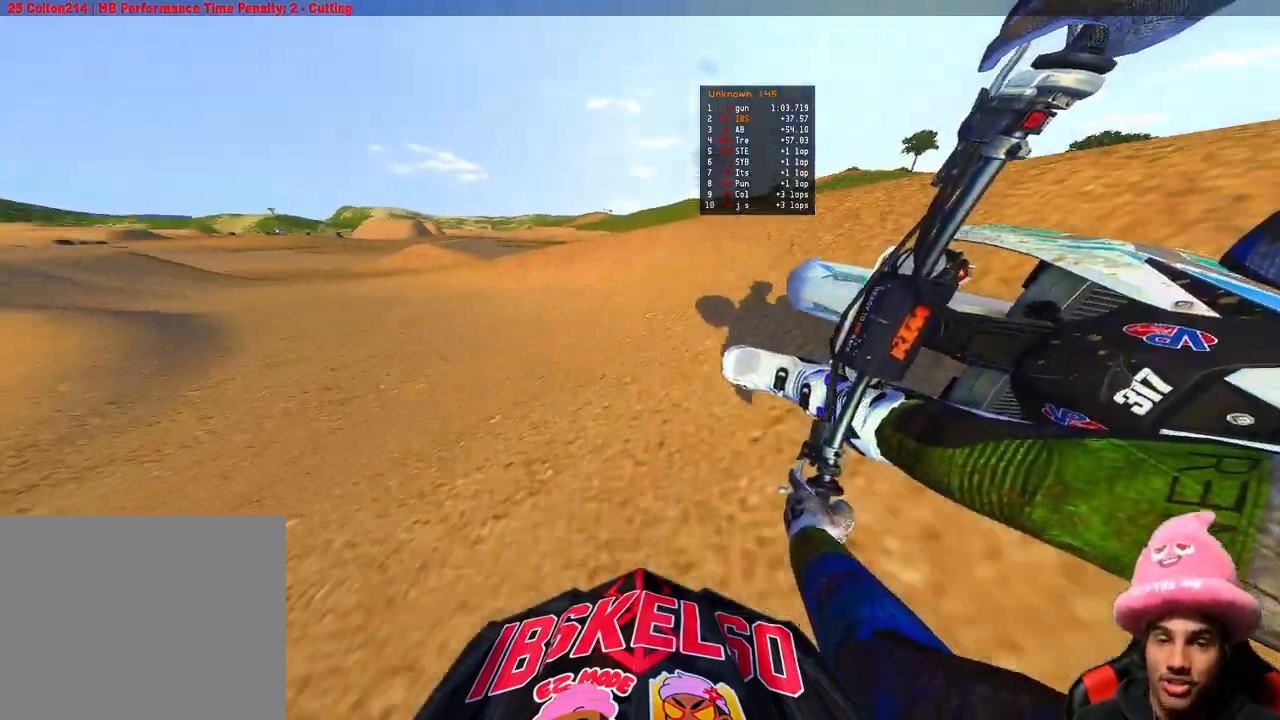
{"buttons": ["R2"], "left_stick": "up-left", "right_stick": "right", "events": []}
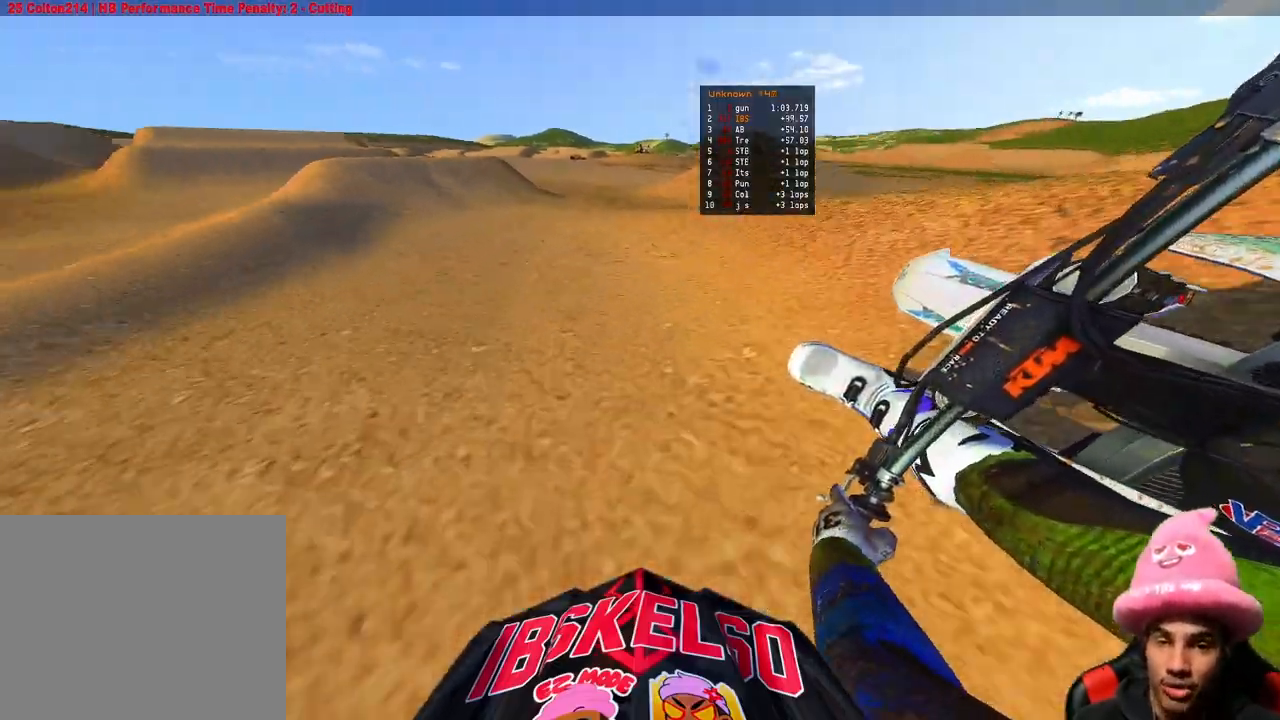
{"buttons": ["R2"], "left_stick": "up-left", "right_stick": "down", "events": [[17, "right_stick", "down-right"], [250, "right_stick", "down"], [283, "R3", "down"], [400, "R3", "up"]]}
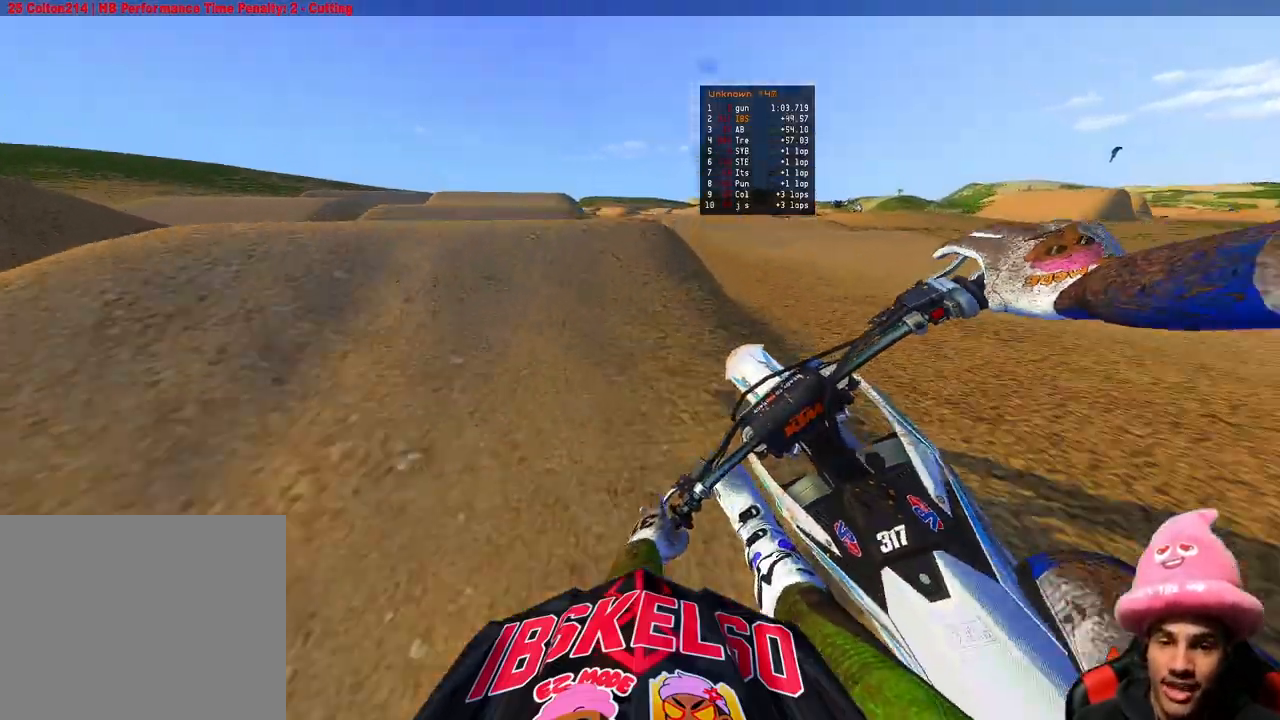
{"buttons": [], "left_stick": "up-left", "right_stick": "up", "events": [[33, "right_stick", "center"], [133, "right_stick", "up"], [267, "R3", "down"], [317, "R2", "up"], [367, "R3", "up"]]}
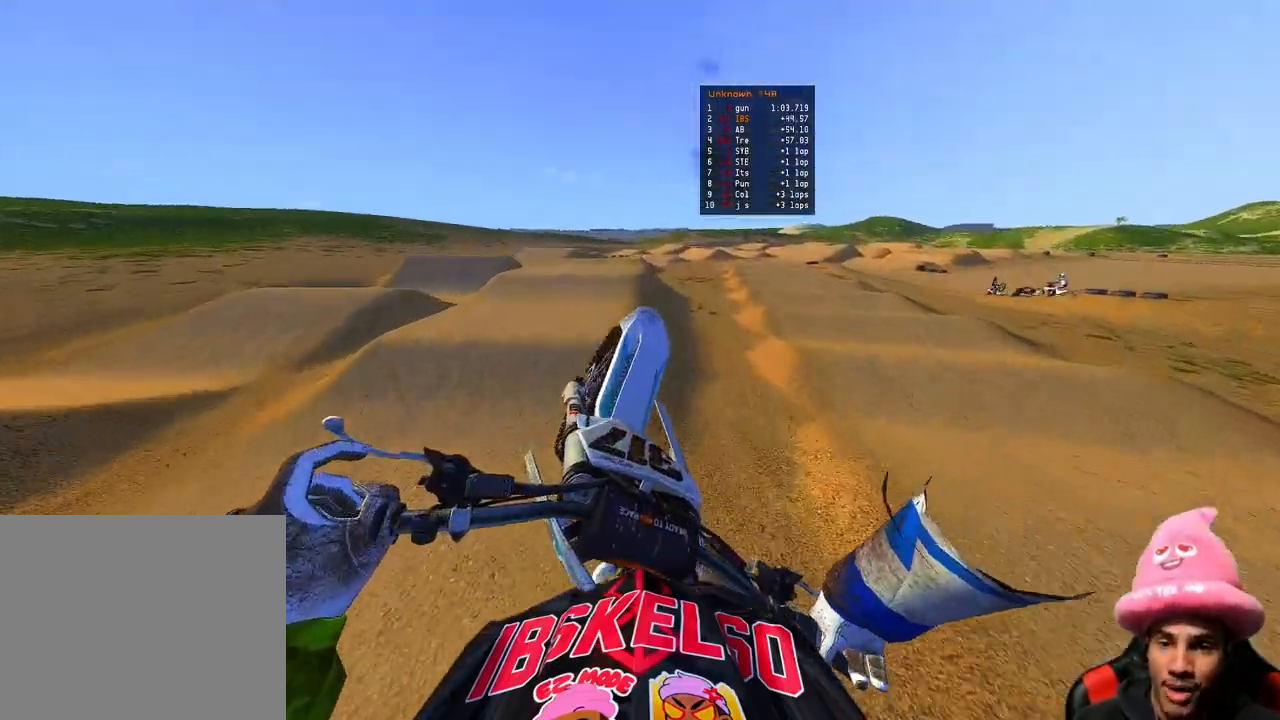
{"buttons": ["R3"], "left_stick": "left", "right_stick": "up", "events": [[83, "left_stick", "left"], [467, "R3", "down"]]}
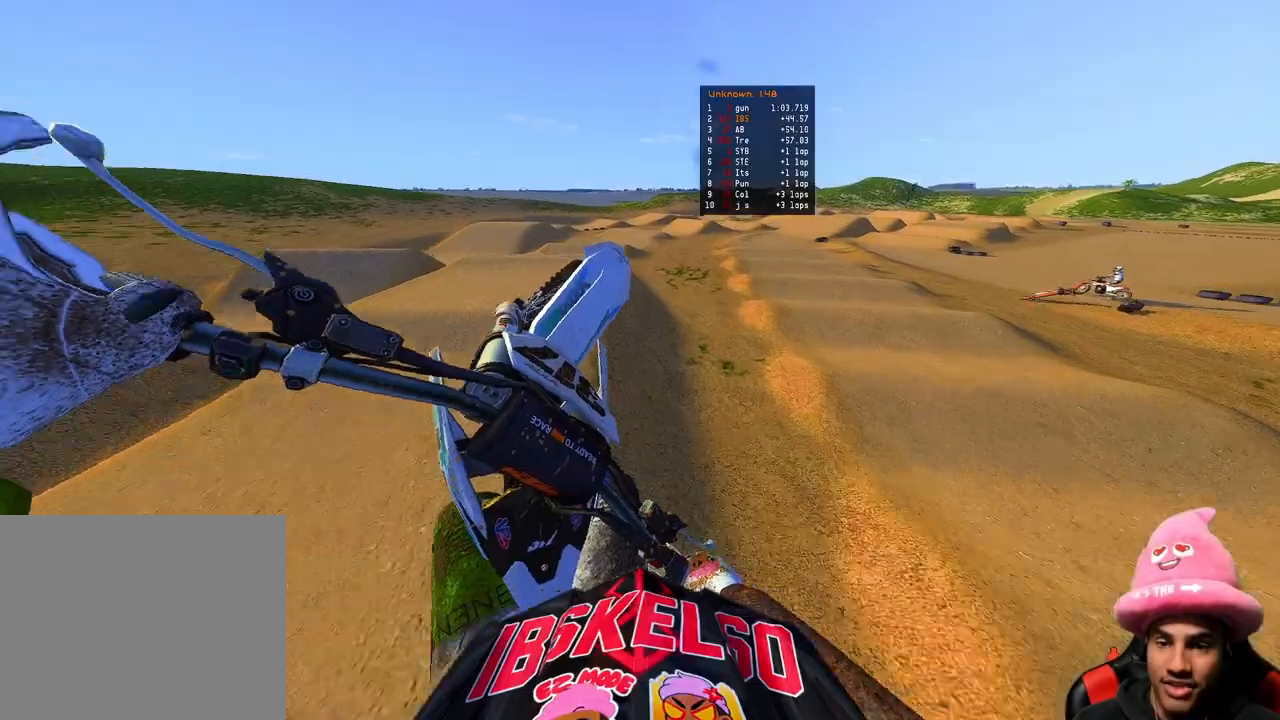
{"buttons": [], "left_stick": "up", "right_stick": "center", "events": [[33, "left_stick", "up-left"], [100, "R3", "up"], [433, "left_stick", "up"], [433, "right_stick", "center"]]}
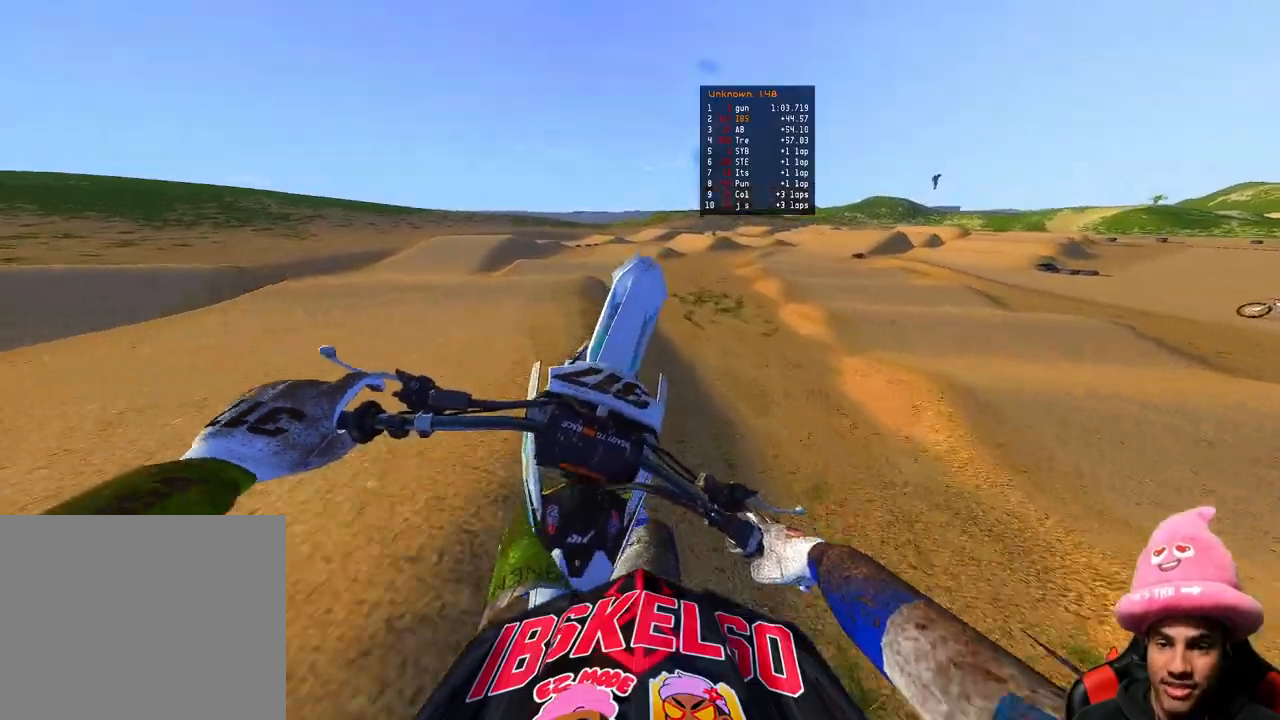
{"buttons": ["R2"], "left_stick": "up", "right_stick": "center", "events": [[17, "right_stick", "down-right"], [117, "R2", "down"], [350, "right_stick", "center"]]}
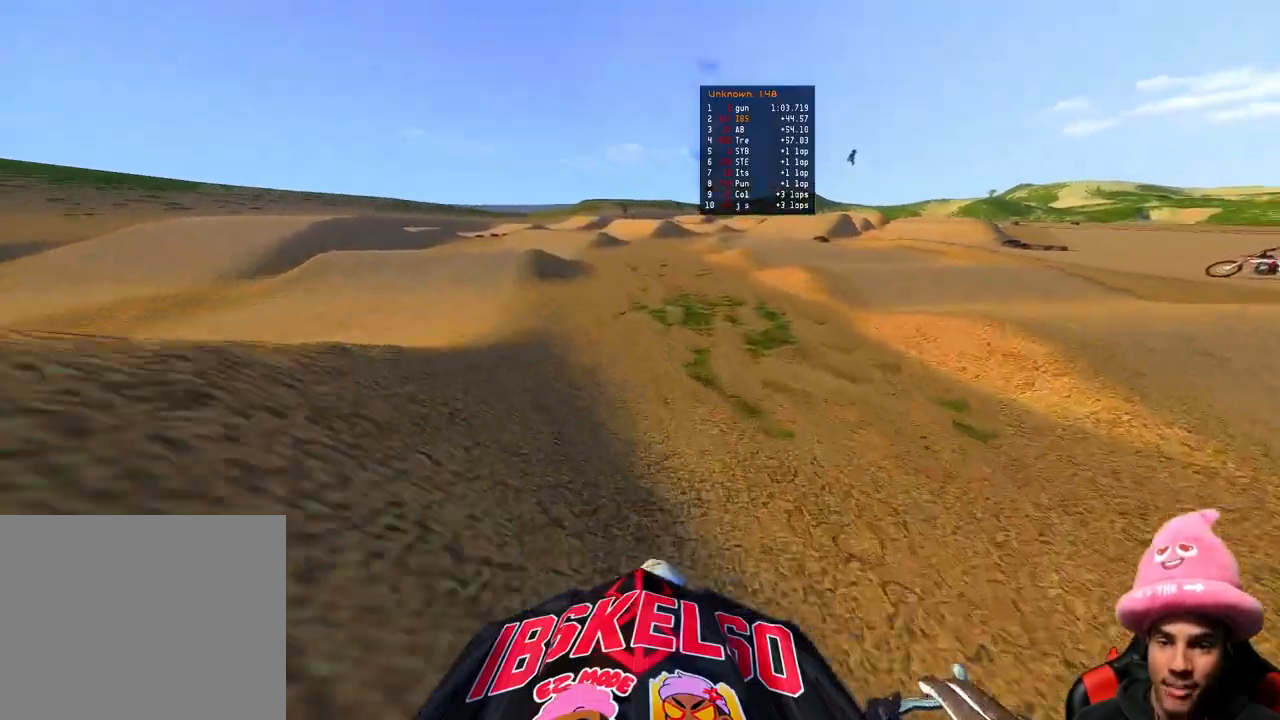
{"buttons": ["R2"], "left_stick": "up", "right_stick": "up-right", "events": [[250, "right_stick", "up-right"]]}
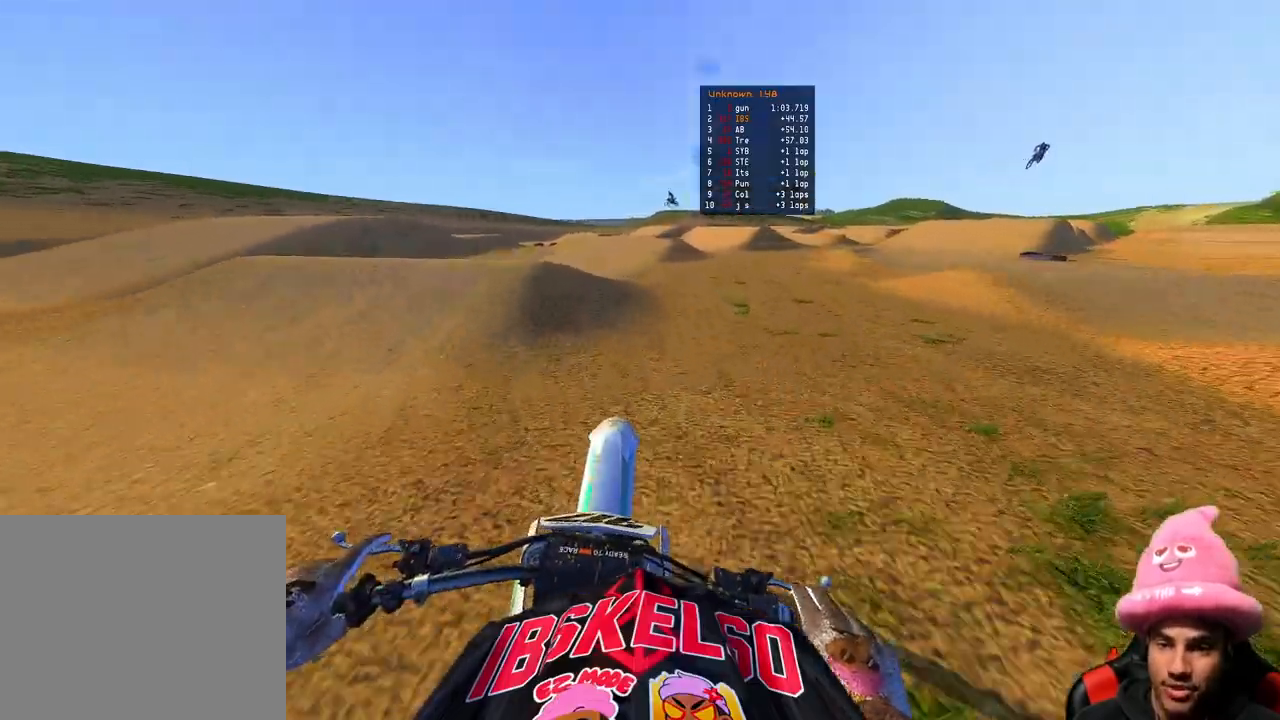
{"buttons": [], "left_stick": "up", "right_stick": "center", "events": [[150, "right_stick", "center"], [233, "R2", "up"]]}
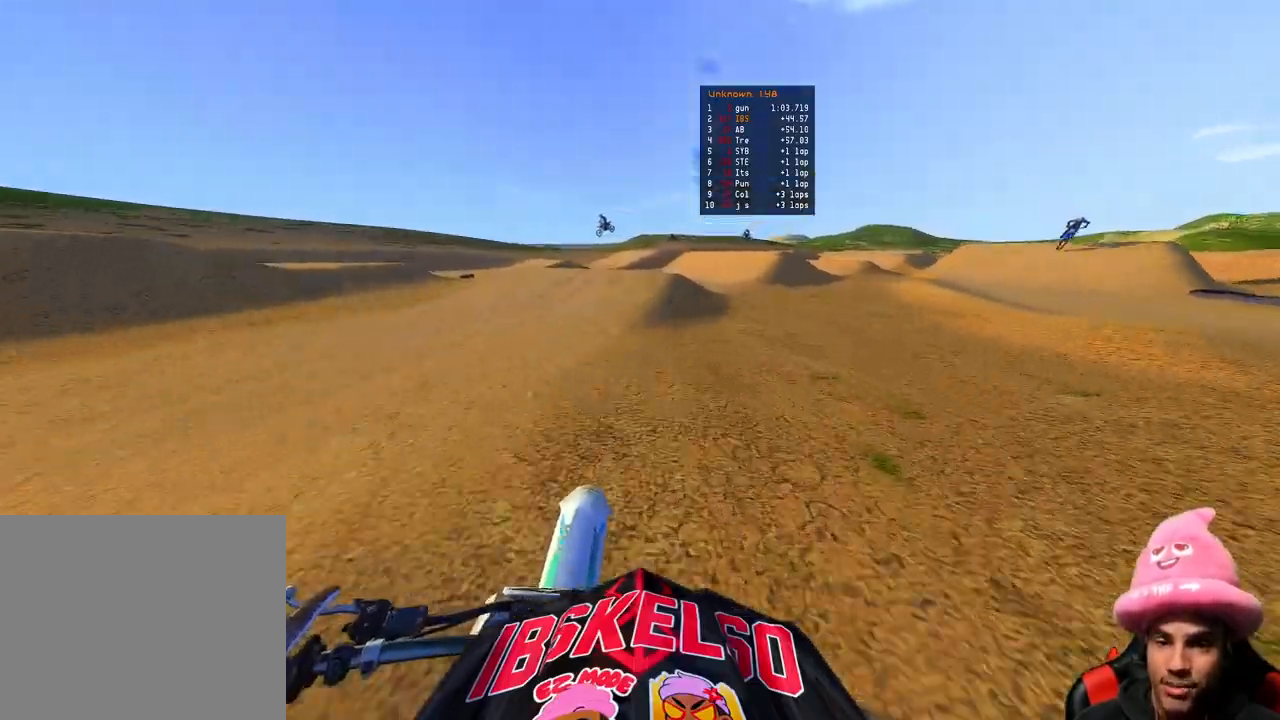
{"buttons": ["R2"], "left_stick": "up", "right_stick": "up", "events": [[217, "right_stick", "down-left"], [300, "R2", "down"], [450, "right_stick", "up-left"], [500, "right_stick", "up"]]}
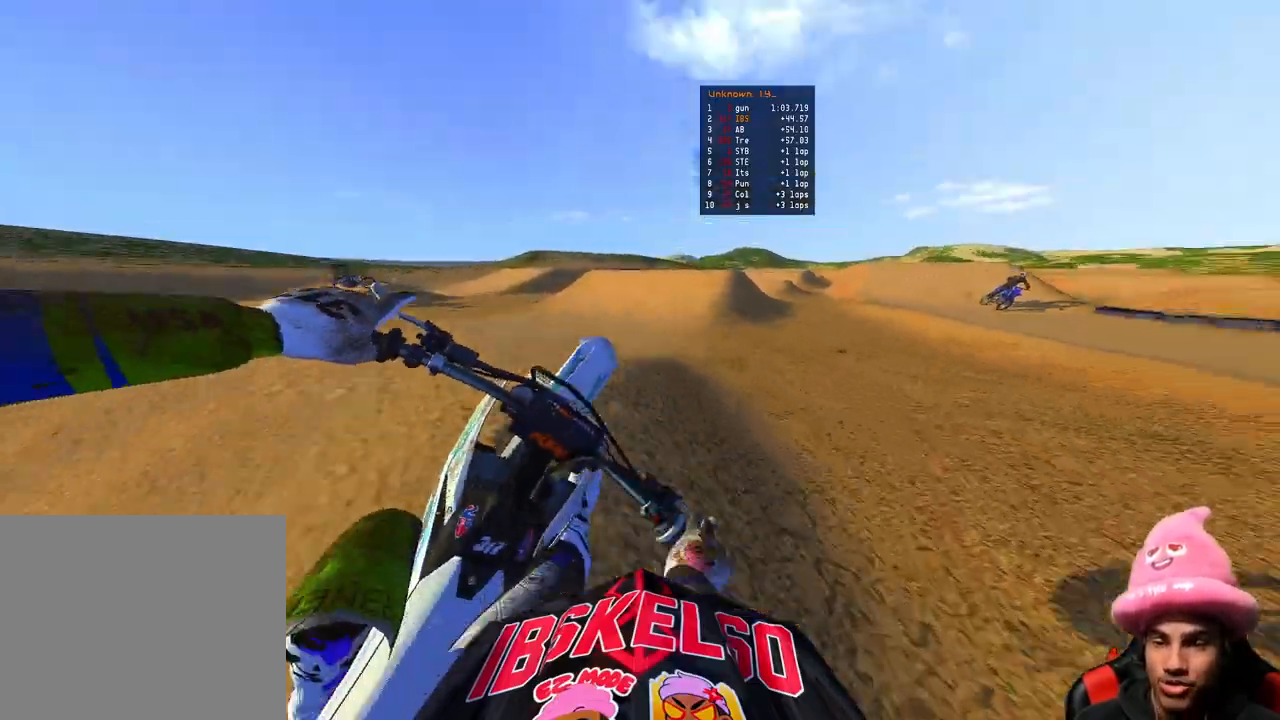
{"buttons": ["L2"], "left_stick": "up-right", "right_stick": "up", "events": [[100, "R3", "down"], [100, "left_stick", "up-right"], [117, "R2", "up"], [150, "R3", "up"], [350, "L2", "down"]]}